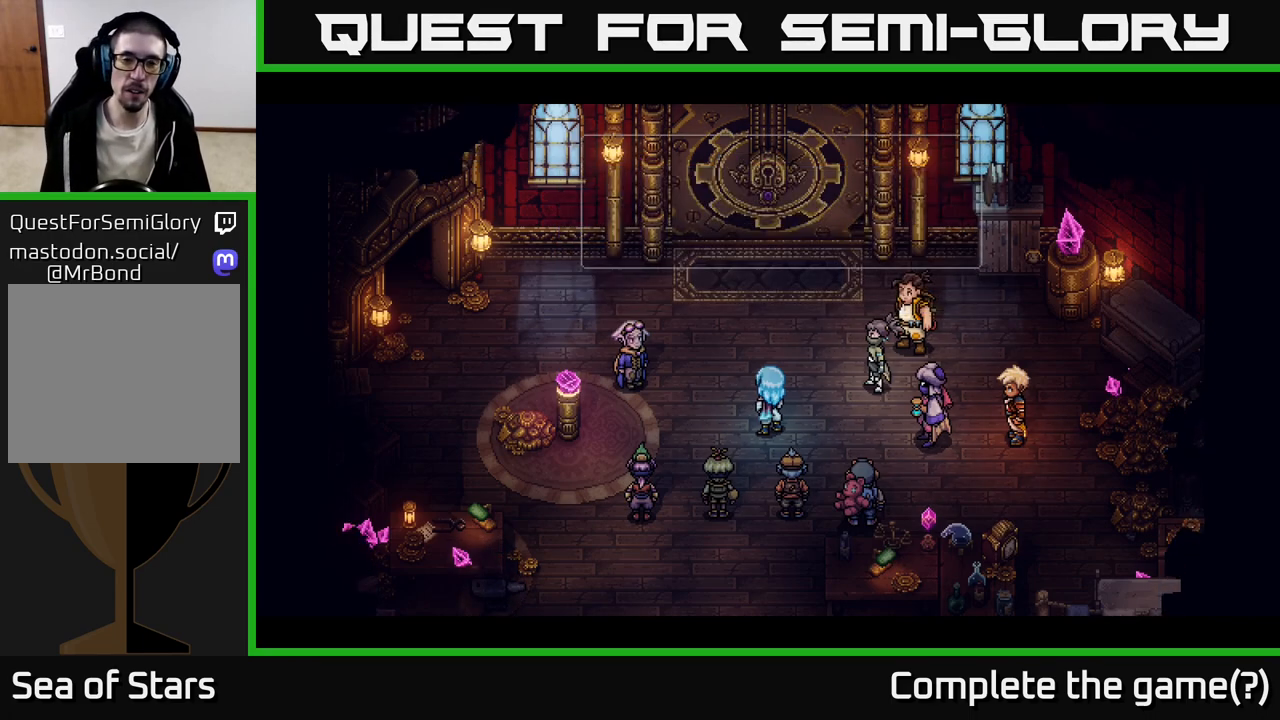
Gameplay with a controller (Xbox layout); each line is a JSON object with the inputs held at the frame after it. "events" lists button and stick changes between this image and that frame as [ms after this image, input, new state], when the widget could be followed in between.
{"buttons": [], "left_stick": "center", "right_stick": "center", "events": []}
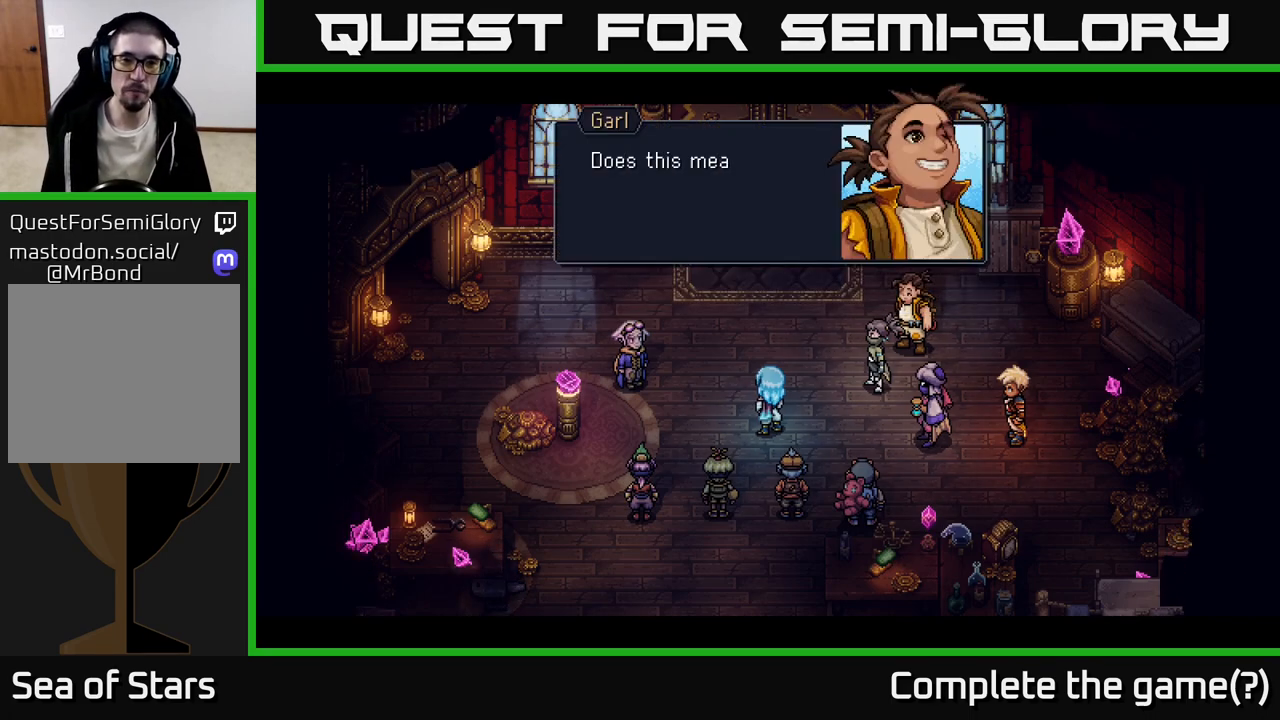
{"buttons": [], "left_stick": "center", "right_stick": "center", "events": [[250, "A", "down"], [483, "A", "up"]]}
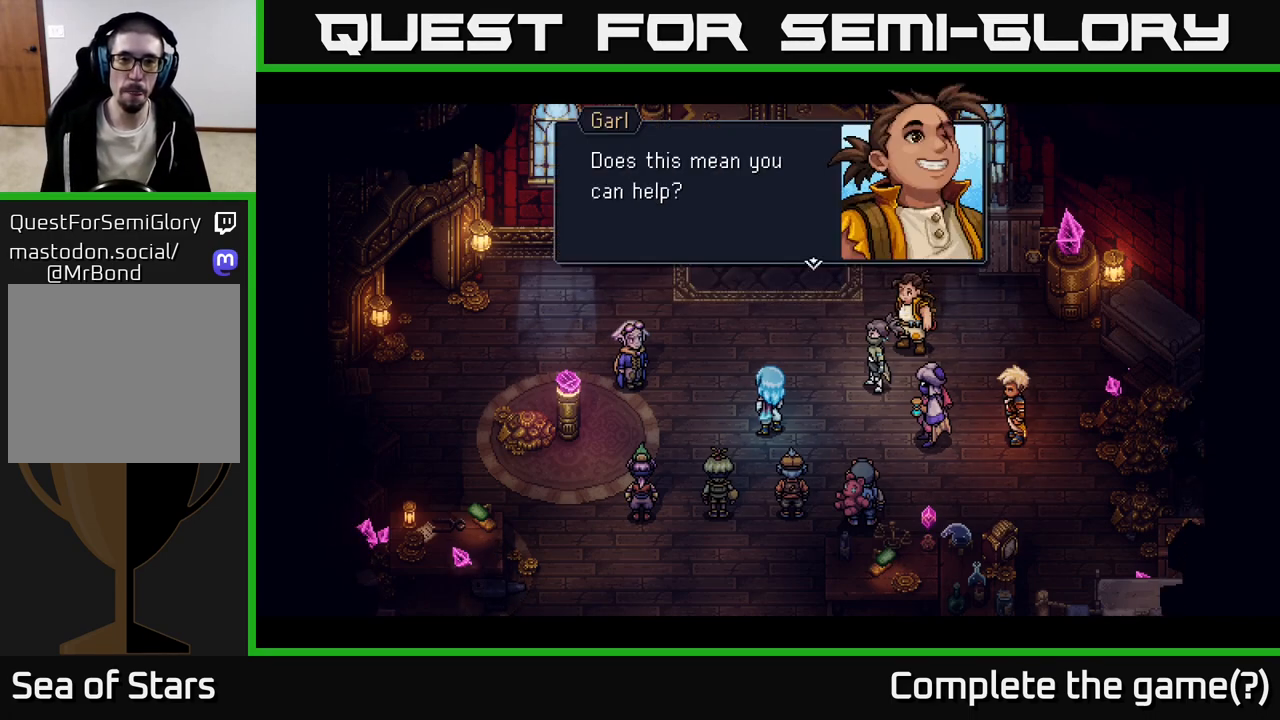
{"buttons": ["A"], "left_stick": "center", "right_stick": "center", "events": [[383, "A", "down"]]}
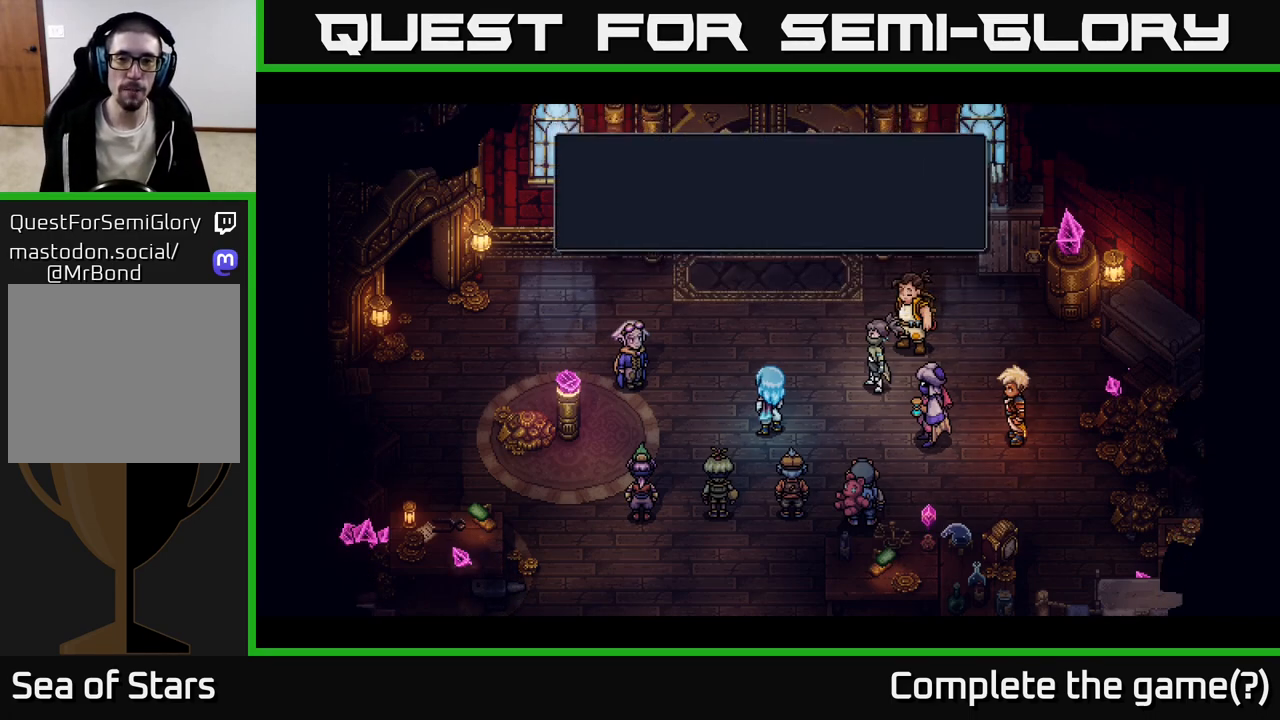
{"buttons": [], "left_stick": "center", "right_stick": "center", "events": [[33, "A", "up"]]}
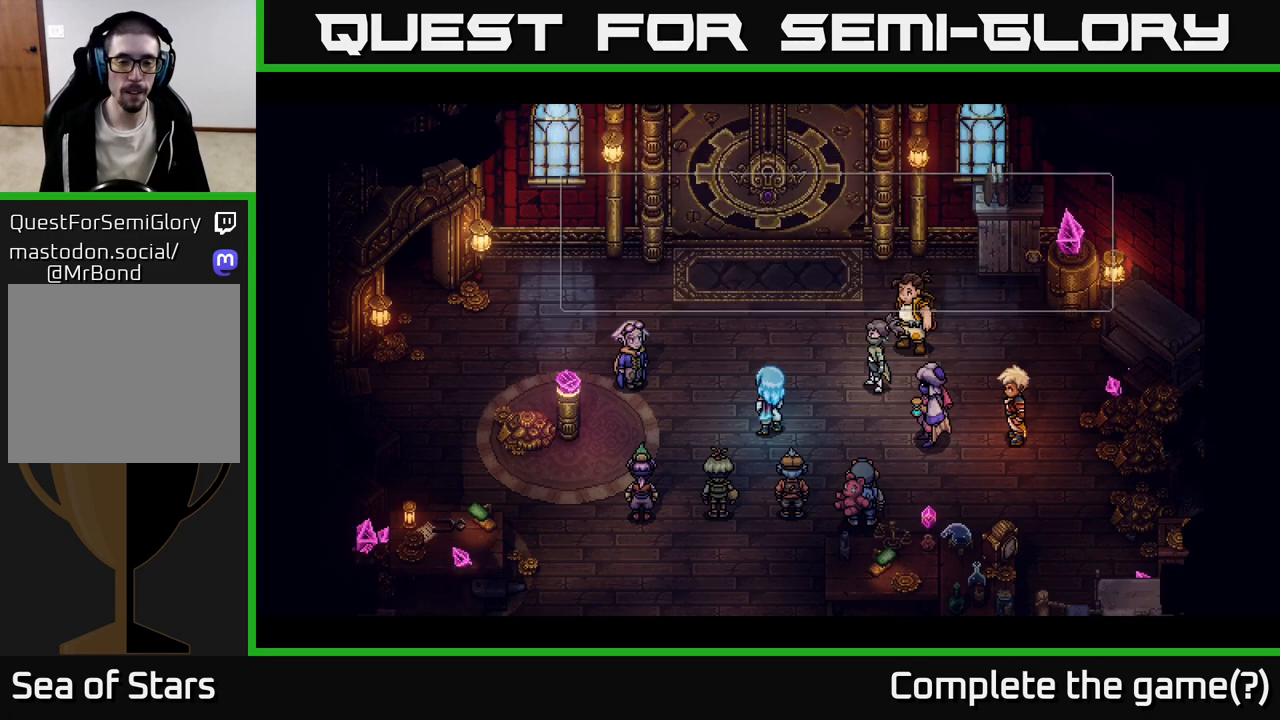
{"buttons": [], "left_stick": "center", "right_stick": "center", "events": []}
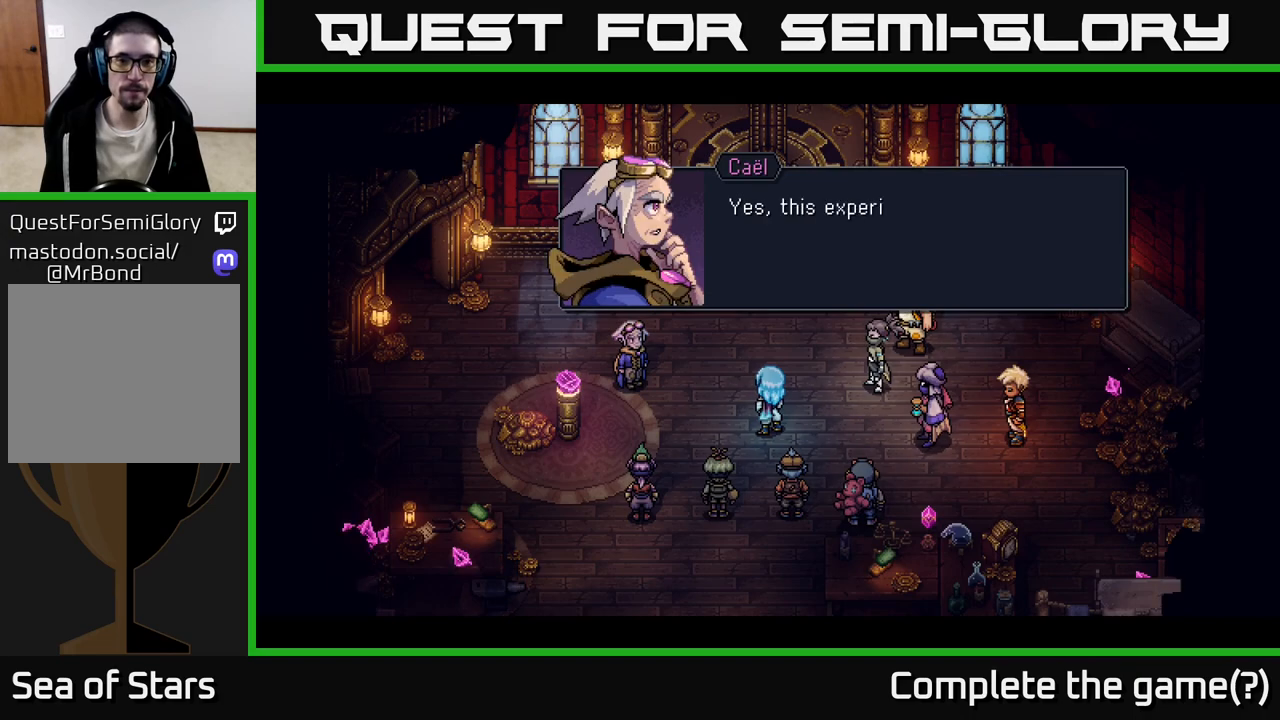
{"buttons": [], "left_stick": "center", "right_stick": "center", "events": [[50, "A", "down"], [233, "A", "up"]]}
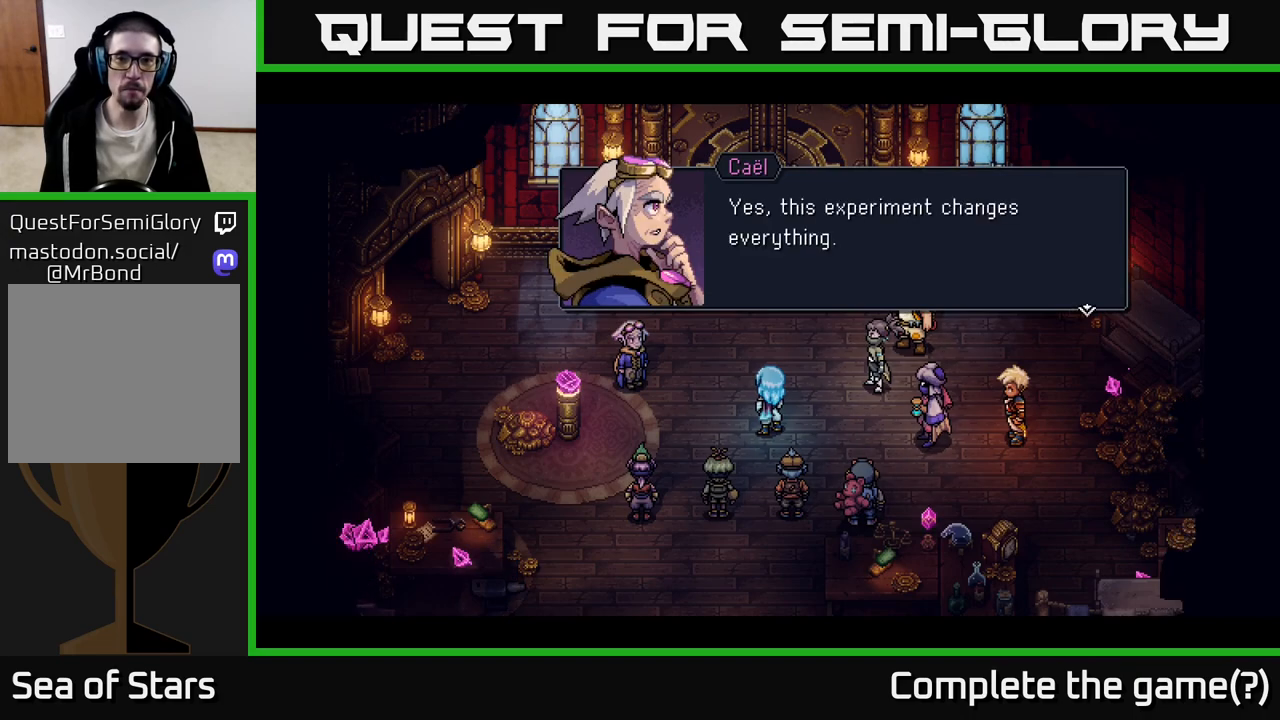
{"buttons": [], "left_stick": "center", "right_stick": "center", "events": [[150, "A", "down"], [250, "A", "up"]]}
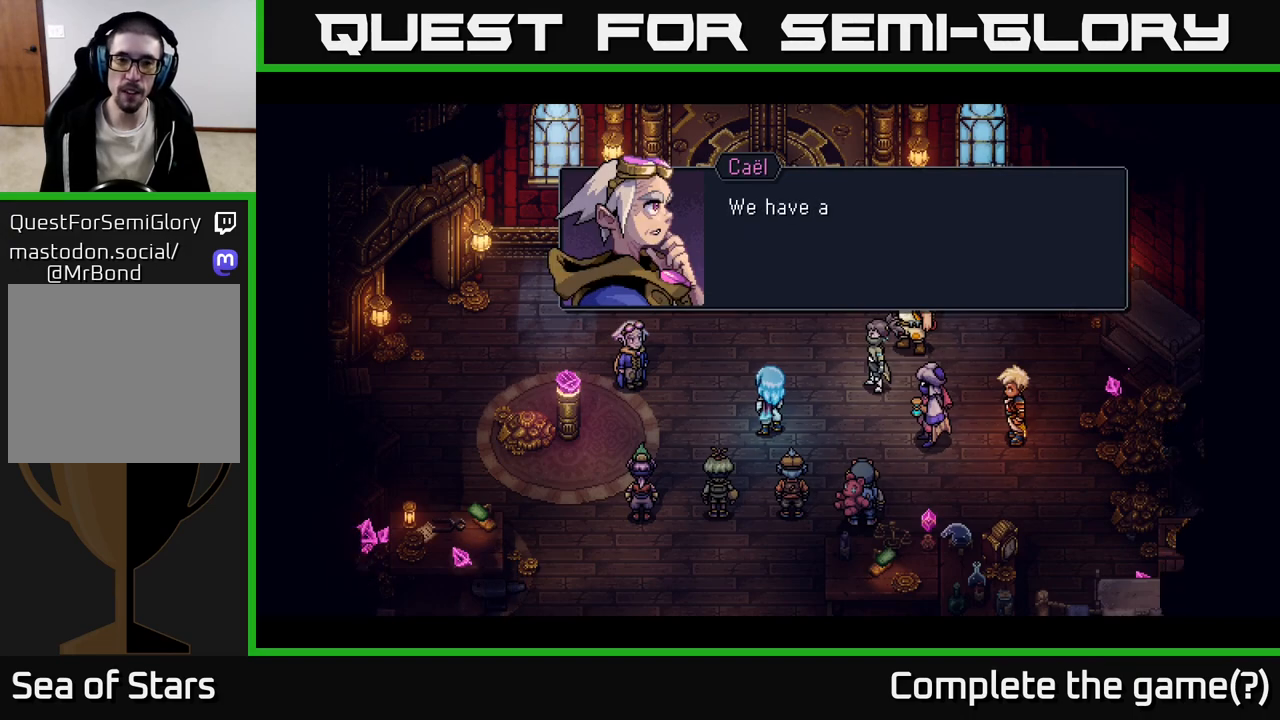
{"buttons": [], "left_stick": "center", "right_stick": "center", "events": []}
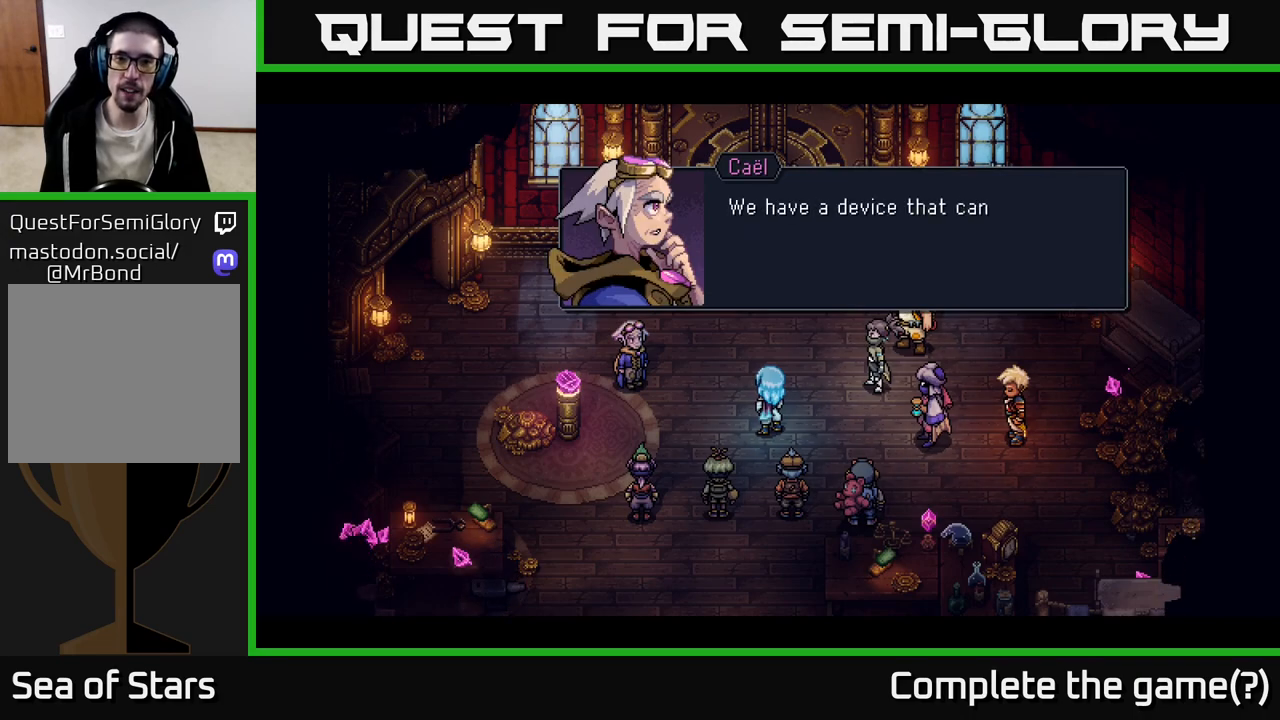
{"buttons": [], "left_stick": "center", "right_stick": "center", "events": []}
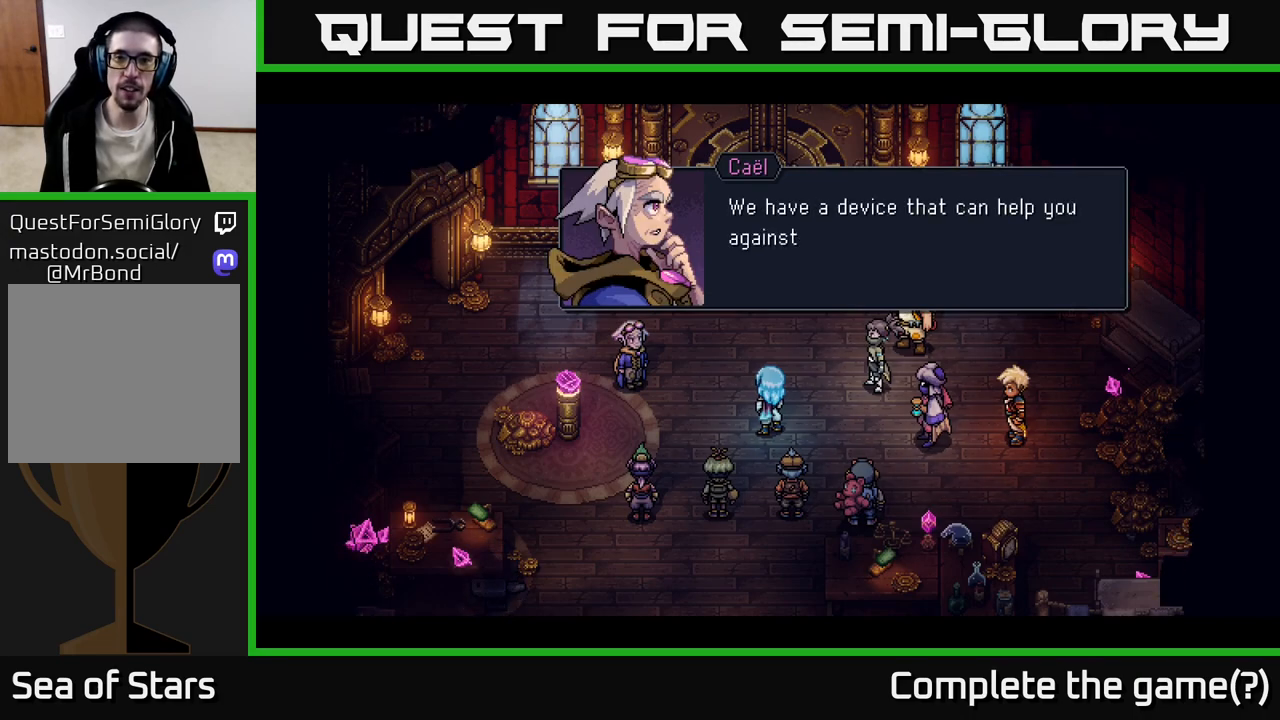
{"buttons": [], "left_stick": "center", "right_stick": "center", "events": []}
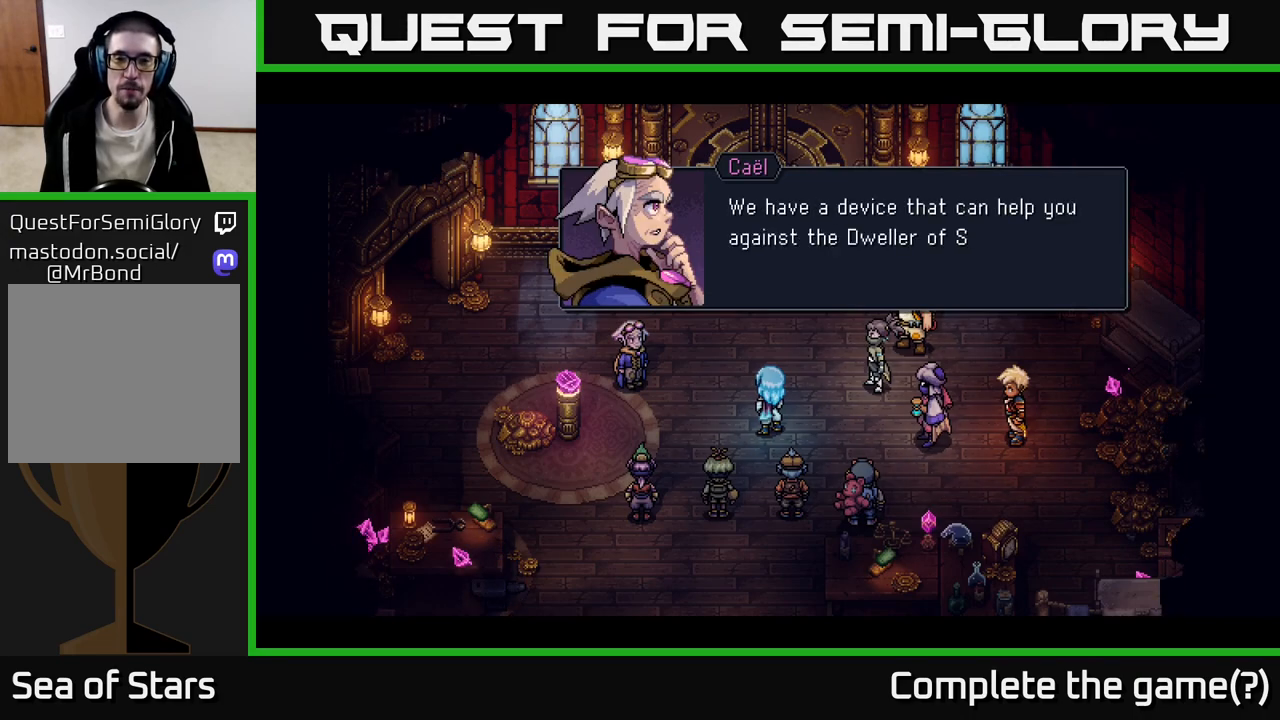
{"buttons": ["A"], "left_stick": "center", "right_stick": "center", "events": [[483, "A", "down"]]}
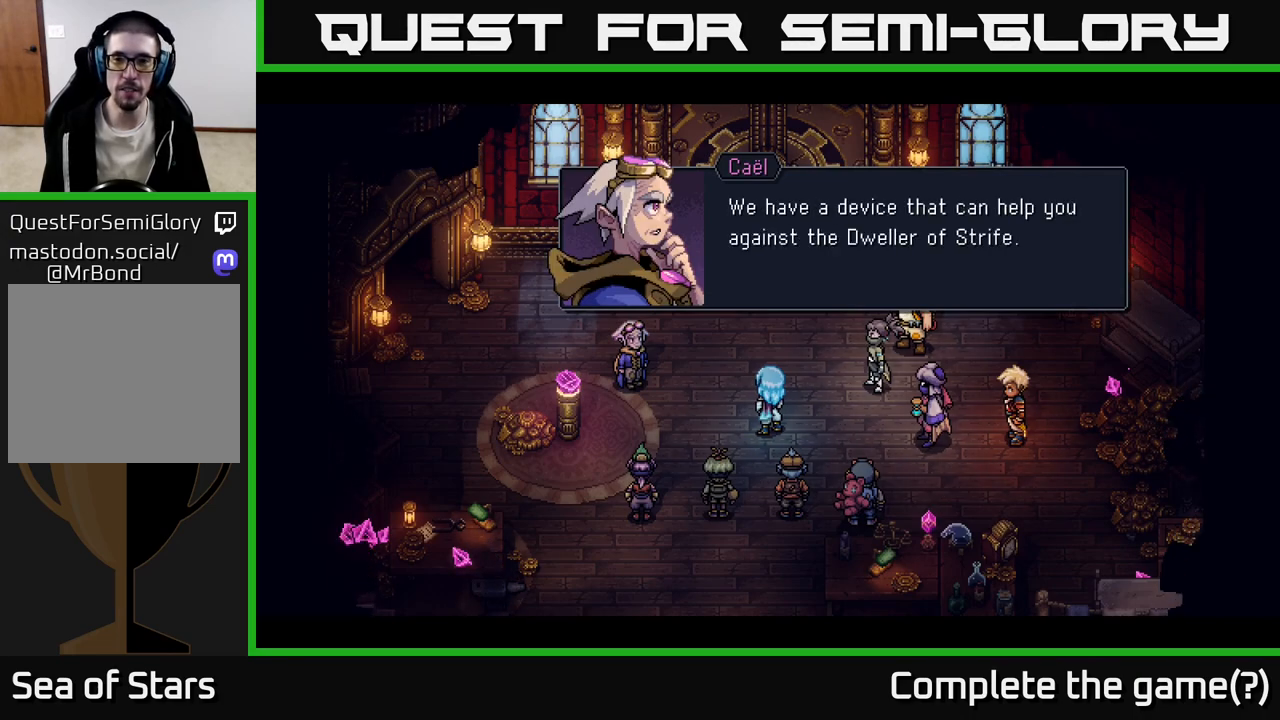
{"buttons": [], "left_stick": "center", "right_stick": "center", "events": [[167, "A", "up"]]}
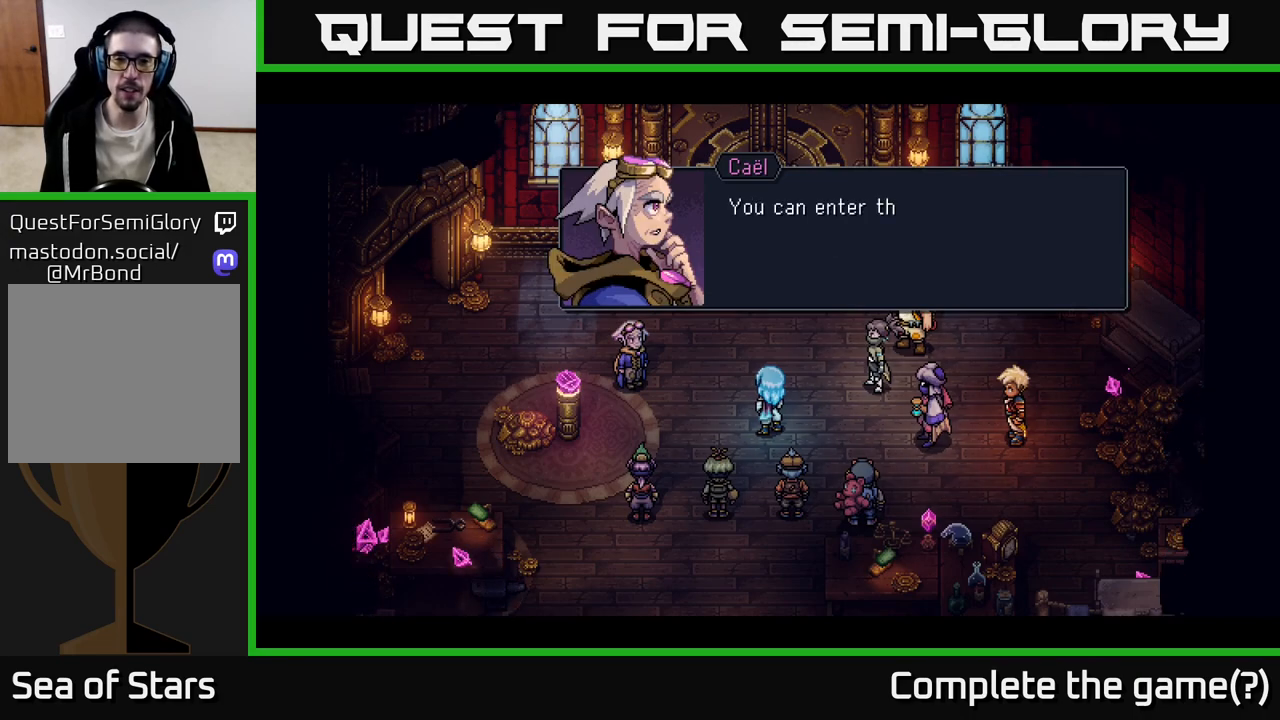
{"buttons": [], "left_stick": "center", "right_stick": "center", "events": [[383, "A", "down"], [483, "A", "up"]]}
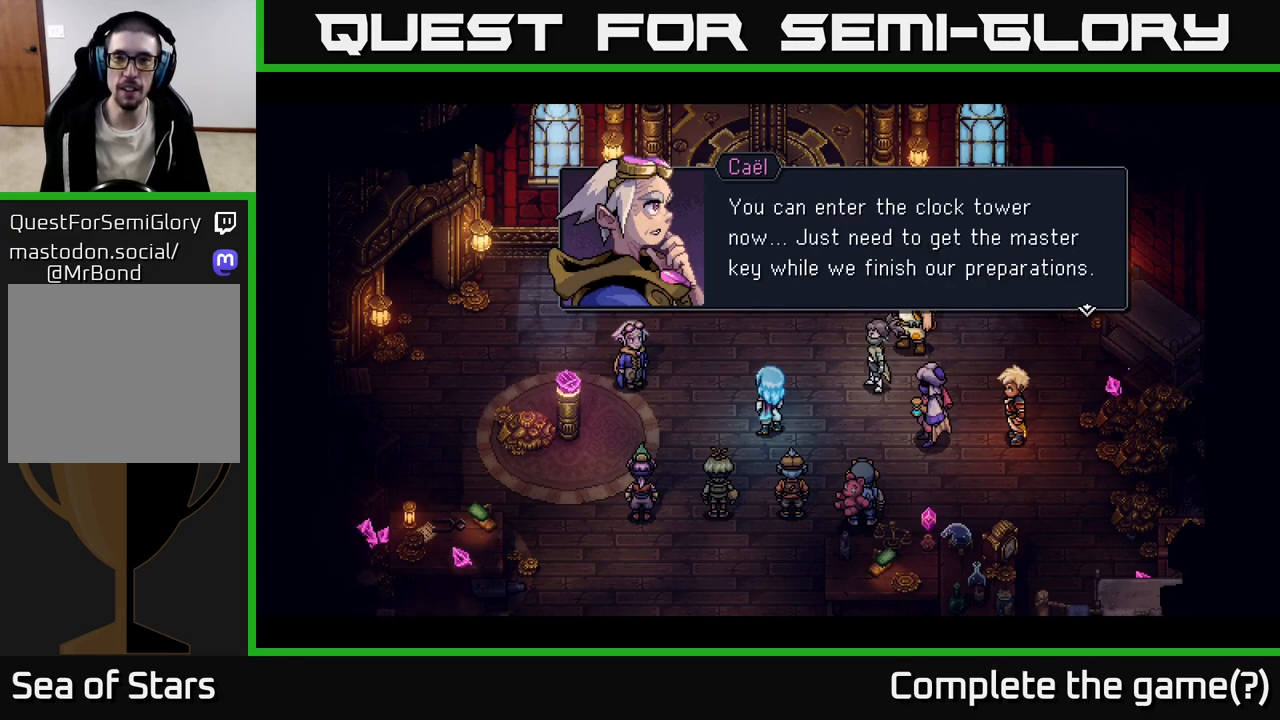
{"buttons": [], "left_stick": "center", "right_stick": "center", "events": []}
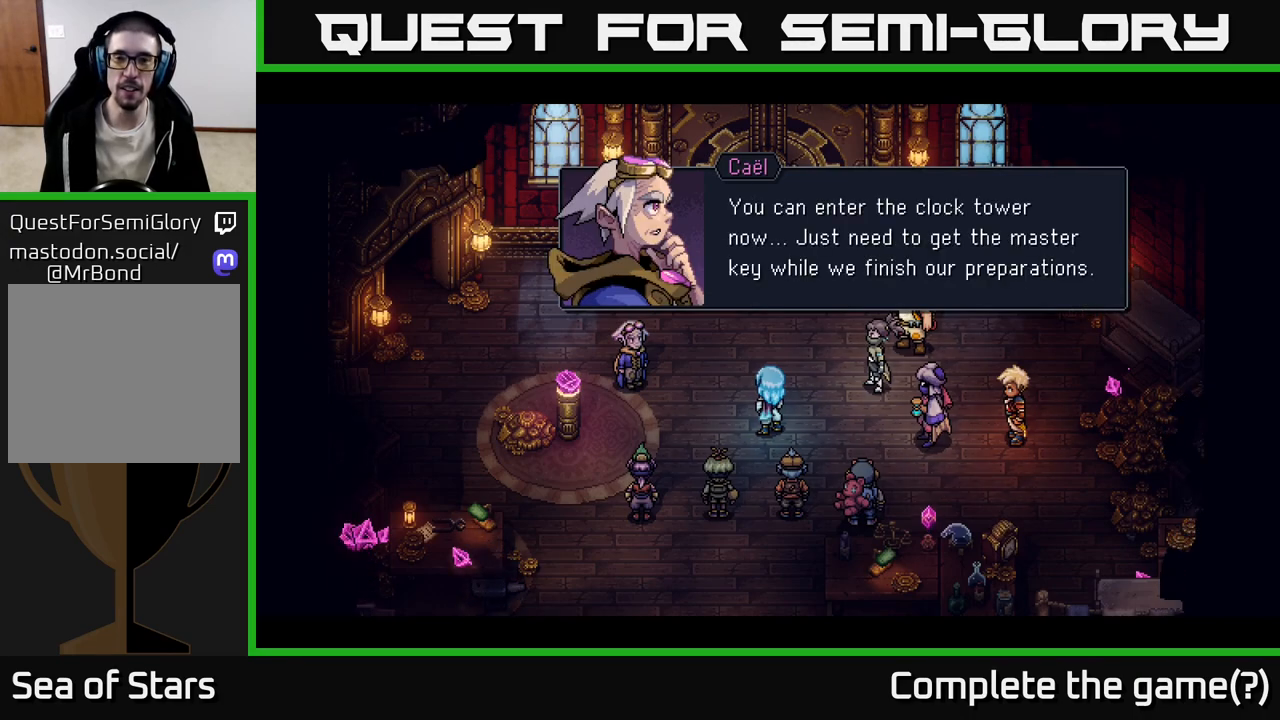
{"buttons": [], "left_stick": "center", "right_stick": "center", "events": []}
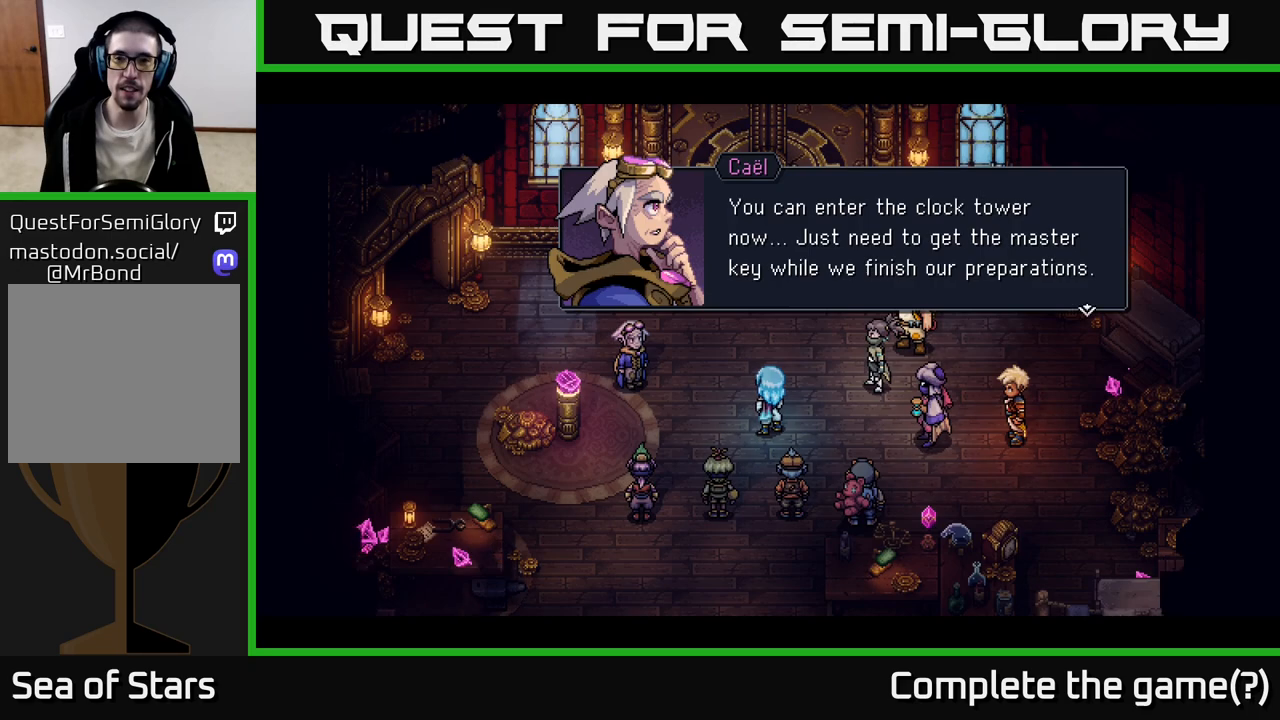
{"buttons": [], "left_stick": "center", "right_stick": "center", "events": []}
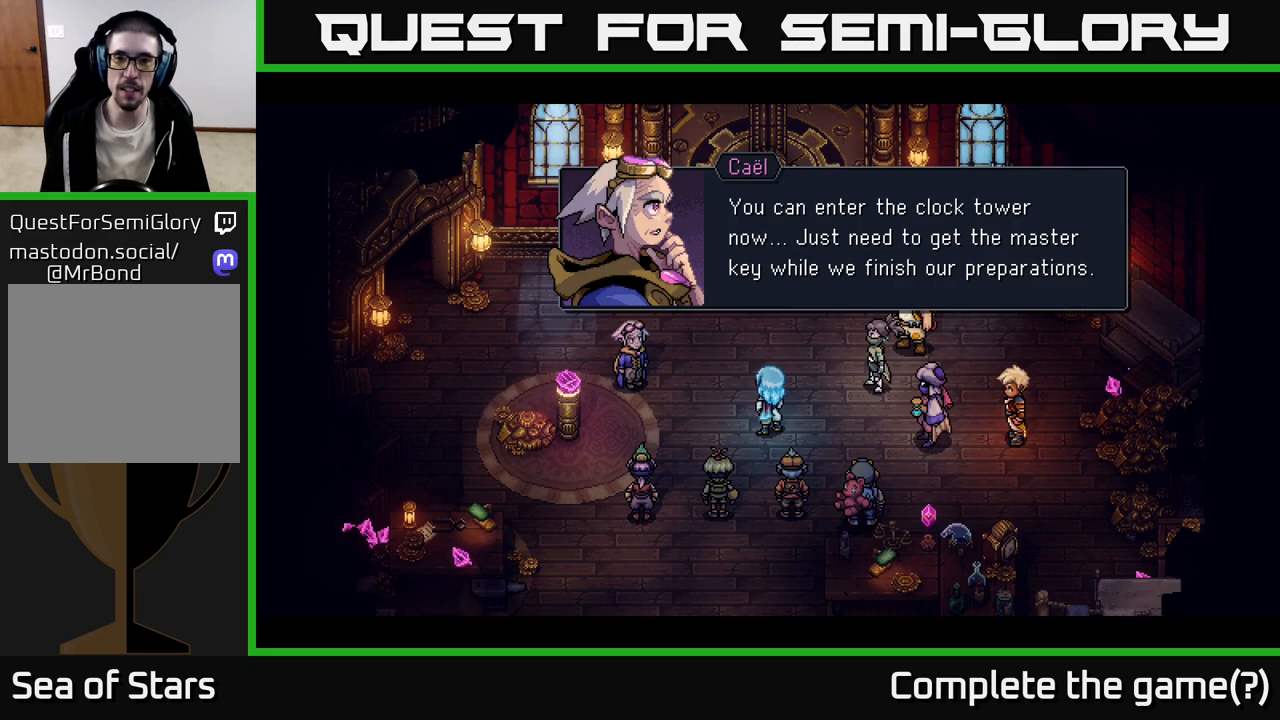
{"buttons": [], "left_stick": "center", "right_stick": "center", "events": []}
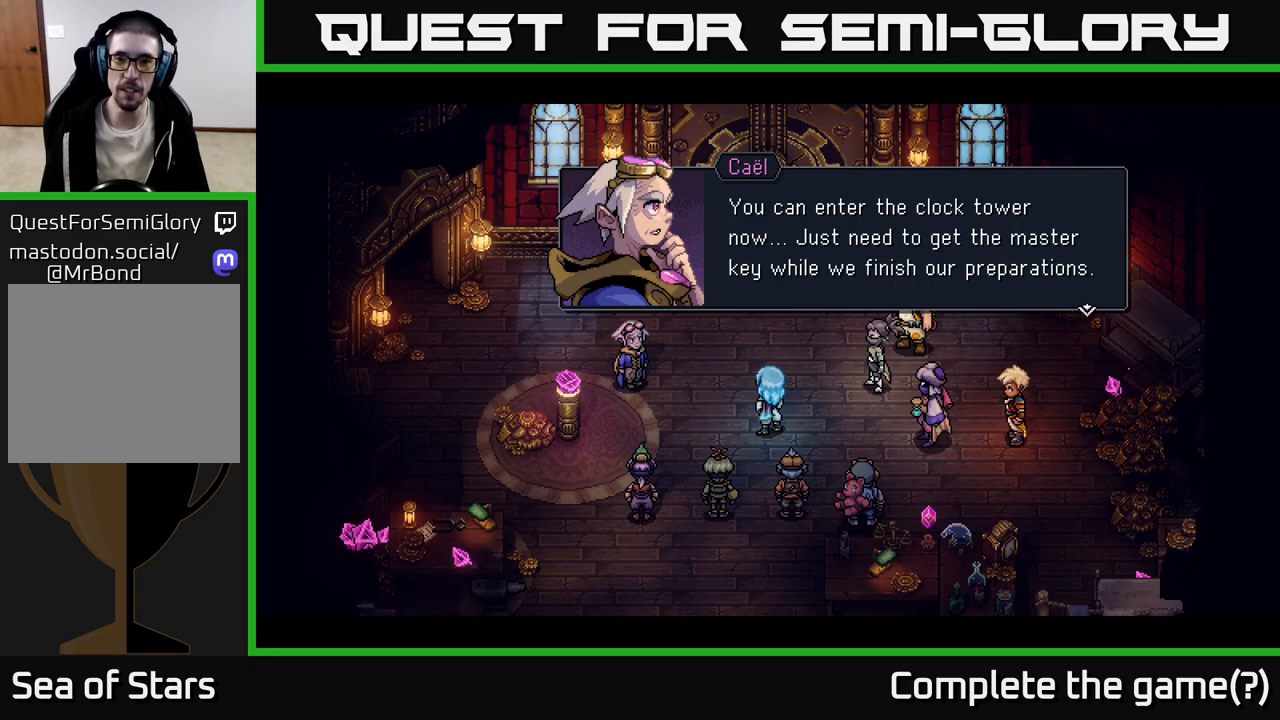
{"buttons": [], "left_stick": "center", "right_stick": "center", "events": [[233, "A", "down"], [483, "A", "up"]]}
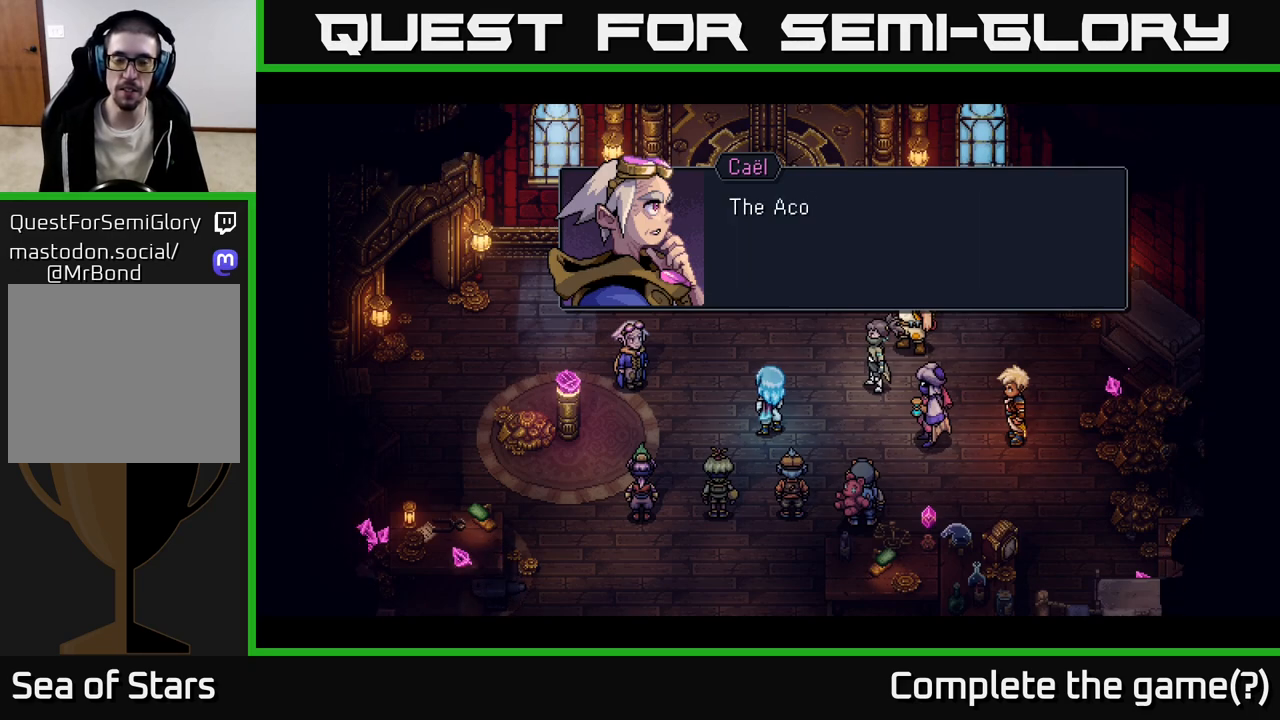
{"buttons": [], "left_stick": "center", "right_stick": "center", "events": []}
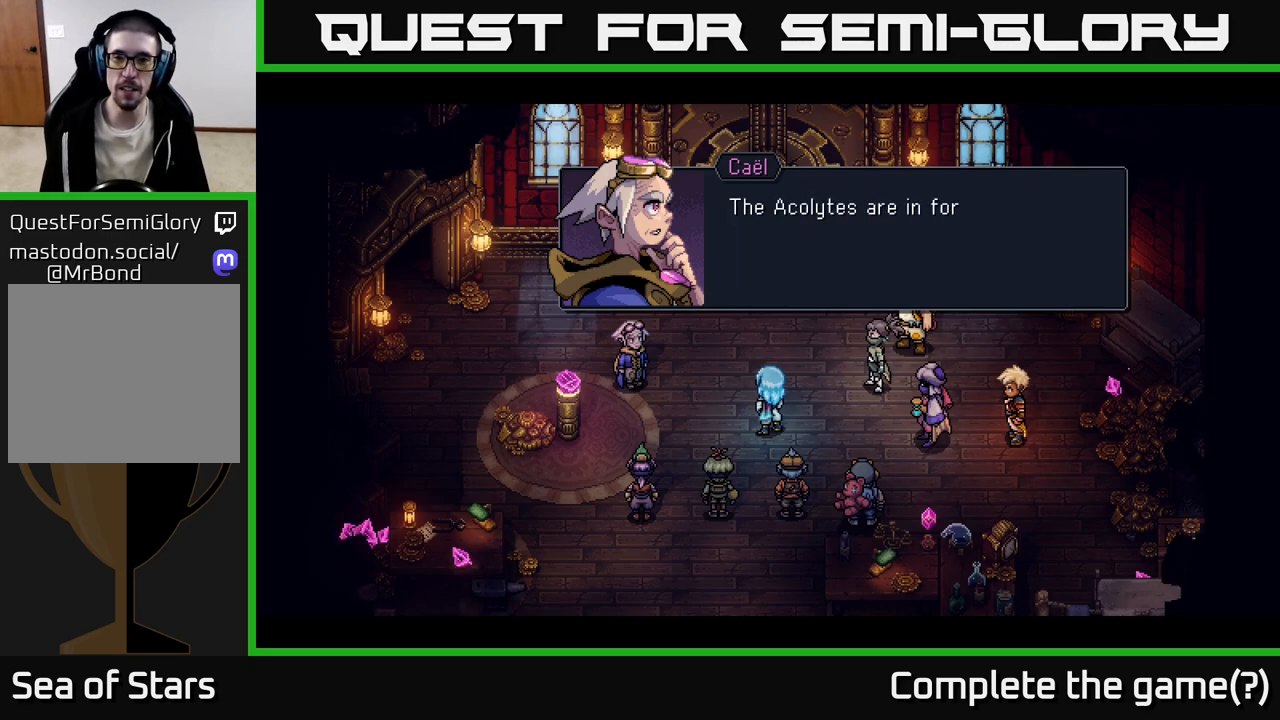
{"buttons": [], "left_stick": "center", "right_stick": "center", "events": []}
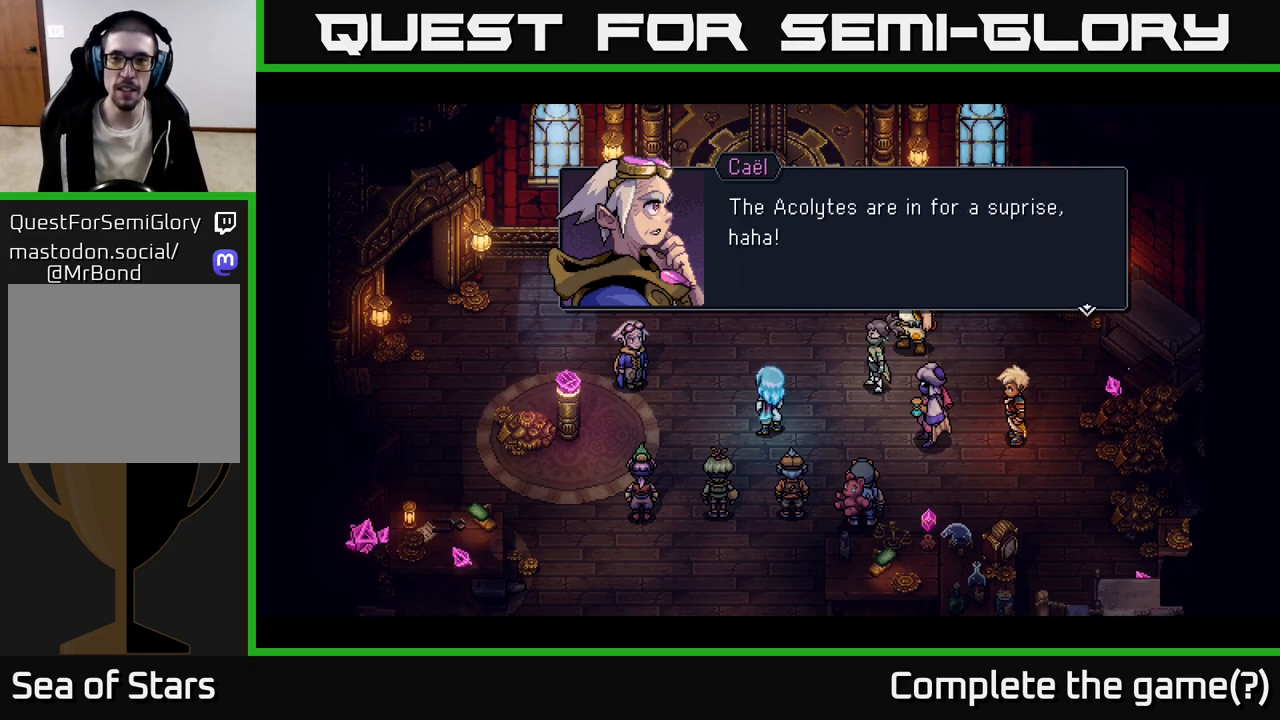
{"buttons": [], "left_stick": "center", "right_stick": "center", "events": [[167, "A", "down"], [350, "A", "up"]]}